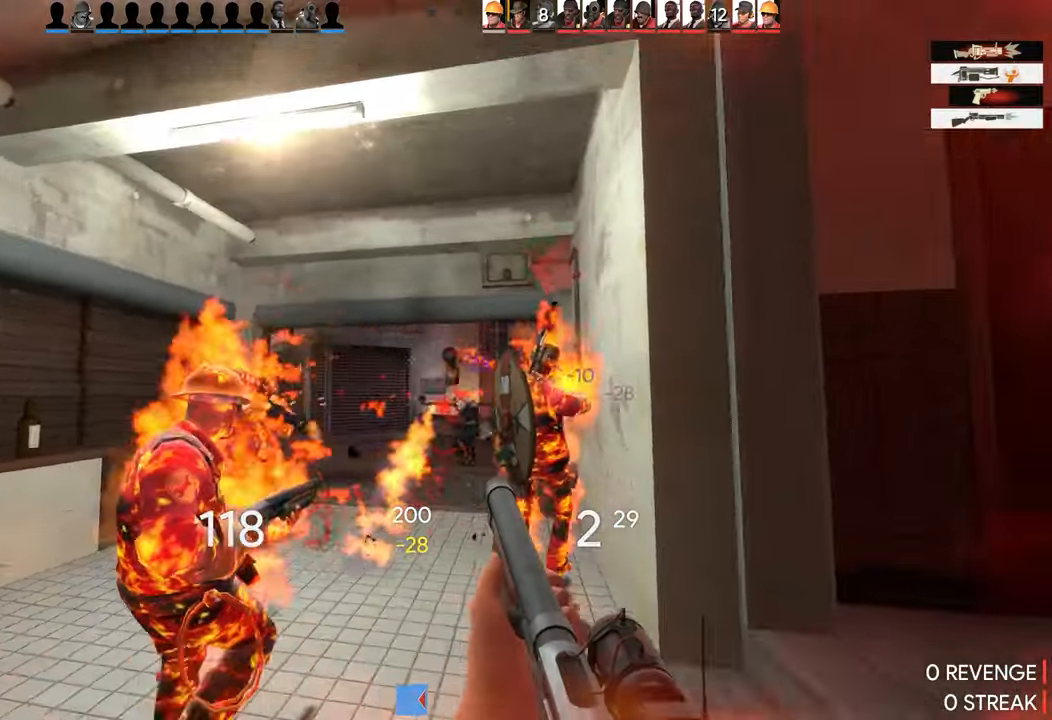
Gameplay with a controller (PlayStation layout); each line is a JSON object with the inputs held at the frame after it. "events" lists button and stick changes between this image and that frame as [ms after this image, input, new state], when the widget could be followed in between.
{"buttons": [], "left_stick": "right", "right_stick": "center", "events": []}
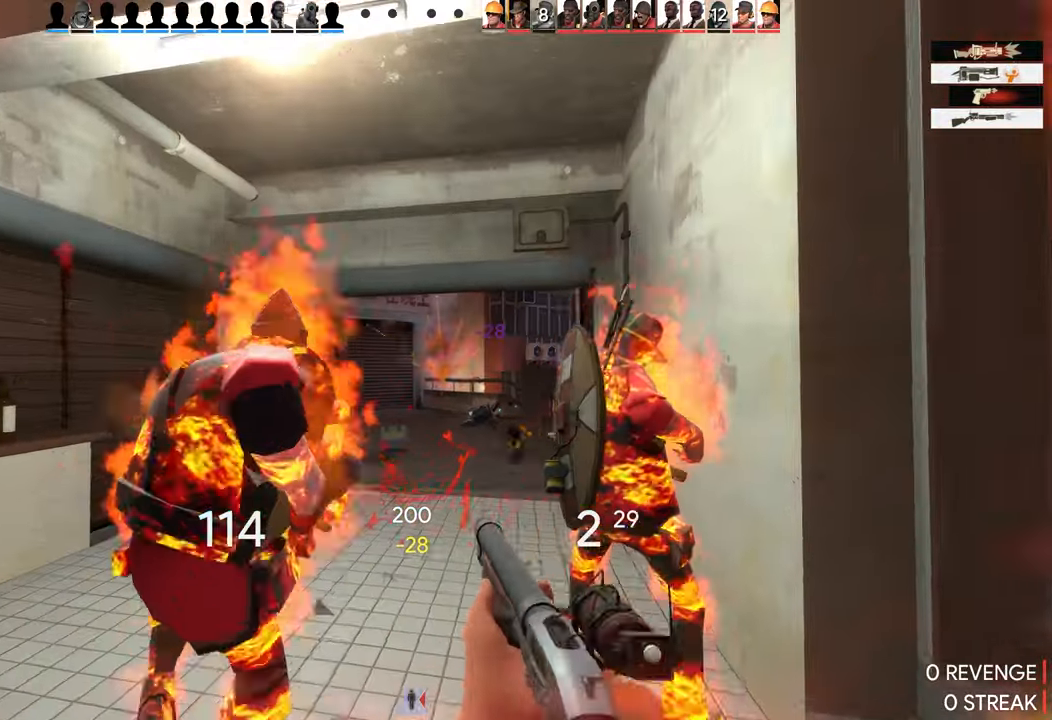
{"buttons": [], "left_stick": "up-right", "right_stick": "center", "events": [[50, "left_stick", "left"], [216, "left_stick", "center"], [266, "TRIANGLE", "down"], [316, "left_stick", "right"], [383, "TRIANGLE", "up"], [483, "left_stick", "up-right"]]}
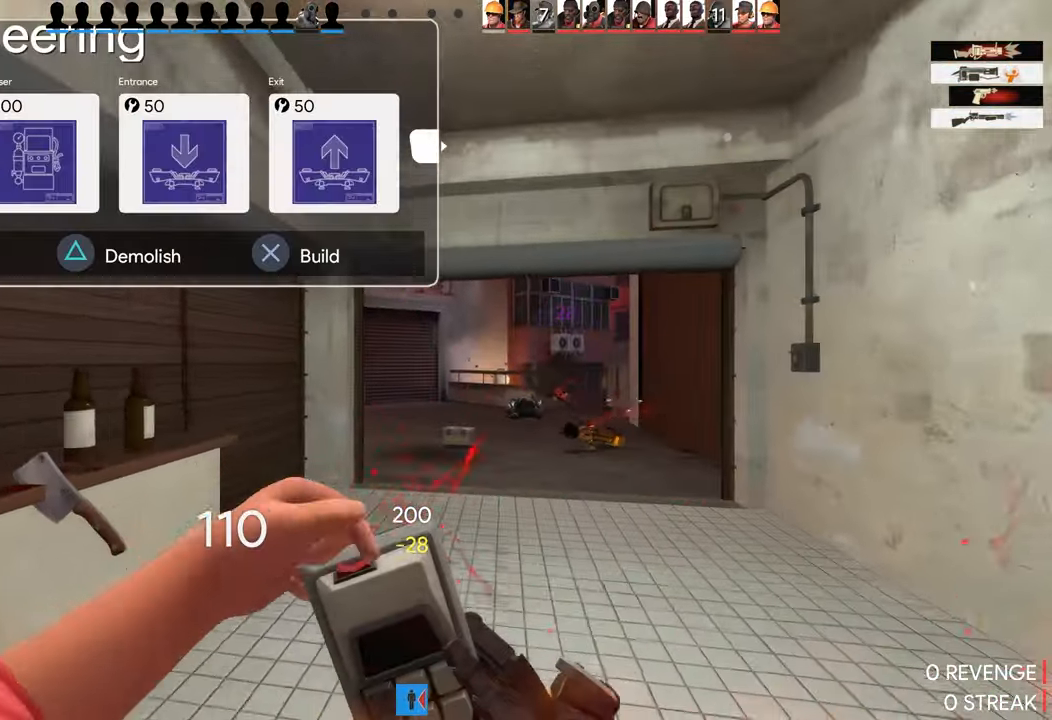
{"buttons": [], "left_stick": "up-right", "right_stick": "center", "events": [[300, "CROSS", "down"], [416, "CROSS", "up"]]}
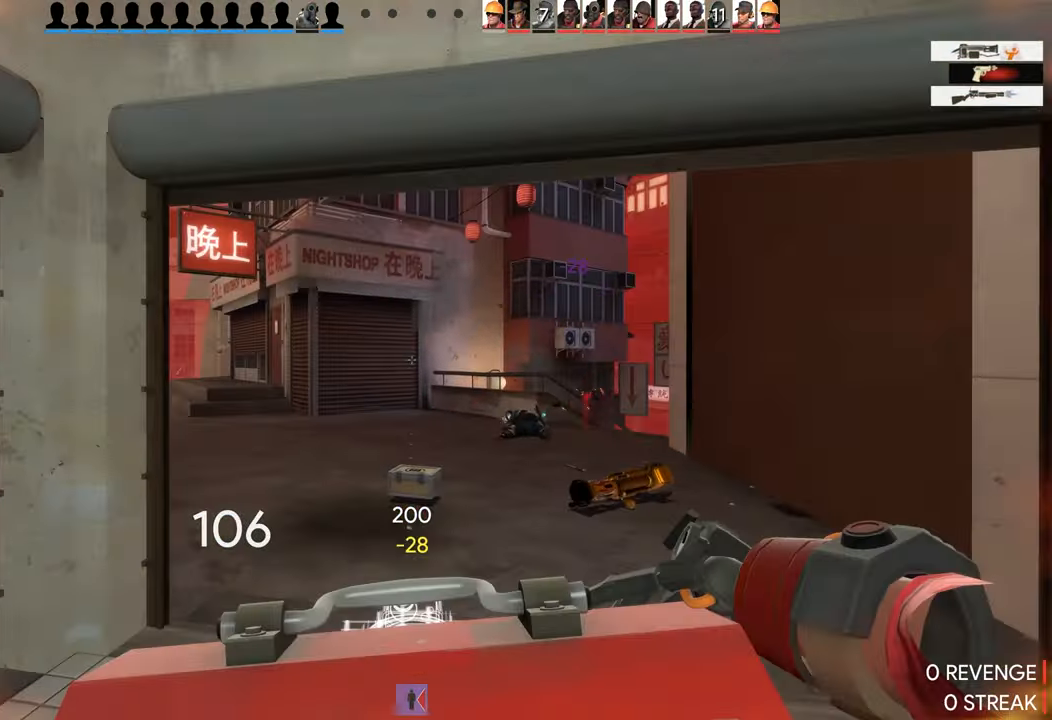
{"buttons": ["R2"], "left_stick": "up-right", "right_stick": "center", "events": [[16, "left_stick", "right"], [66, "right_stick", "left"], [216, "right_stick", "center"], [250, "left_stick", "up-right"], [483, "R2", "down"]]}
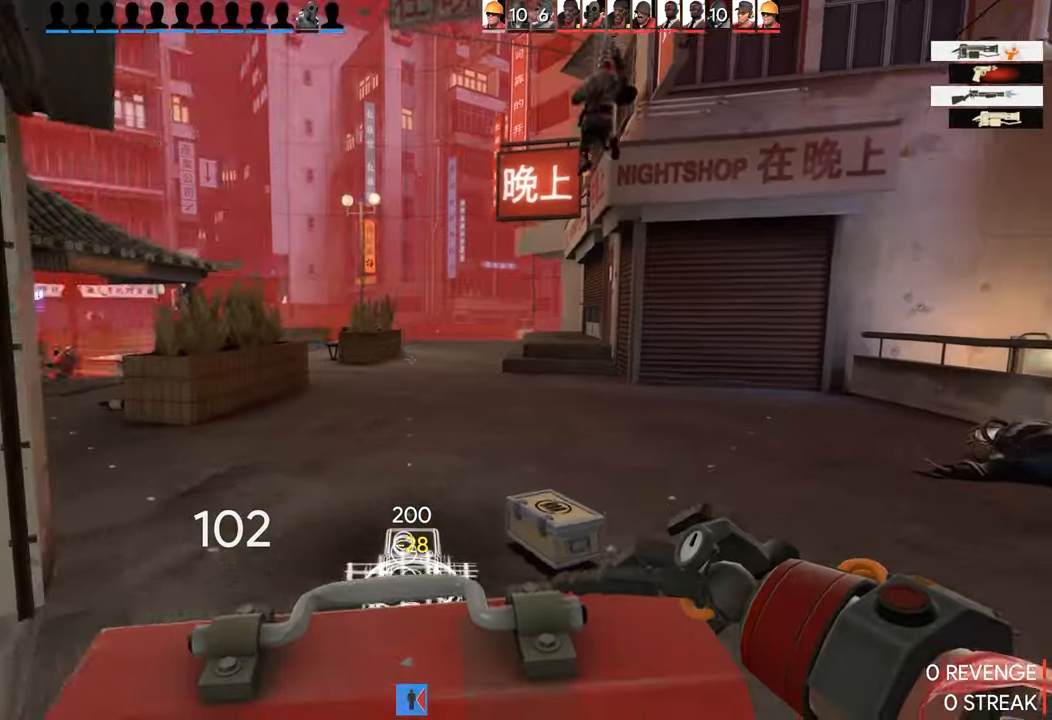
{"buttons": [], "left_stick": "up-right", "right_stick": "center", "events": [[100, "R2", "up"], [150, "left_stick", "down-left"], [483, "left_stick", "up-right"]]}
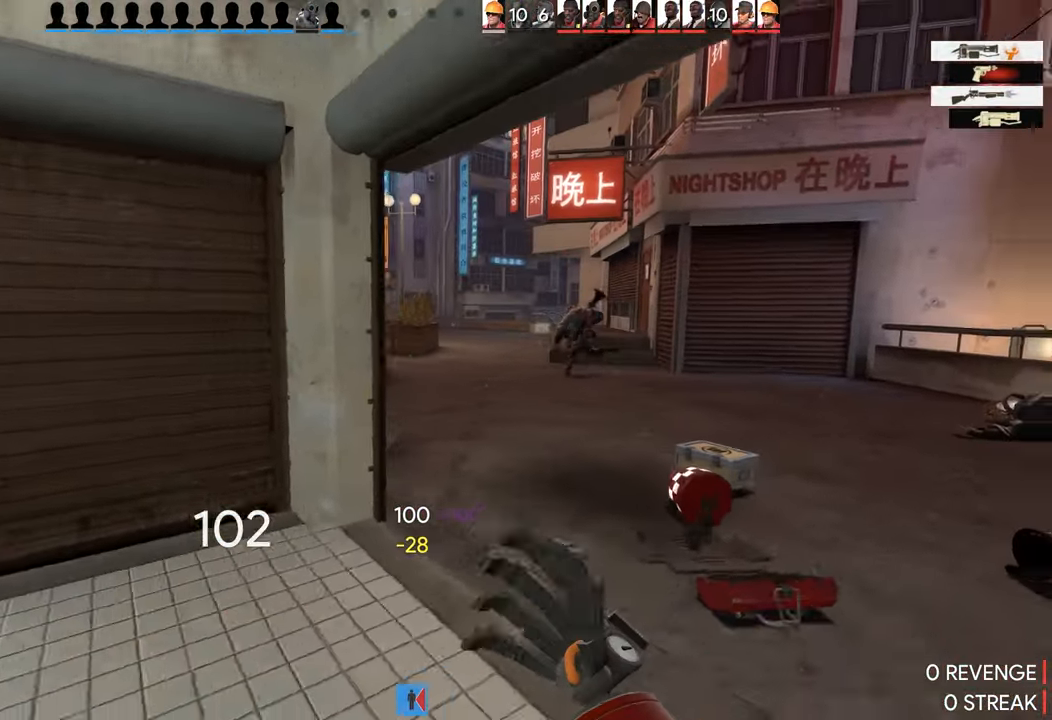
{"buttons": ["R2"], "left_stick": "down-left", "right_stick": "center", "events": [[16, "right_stick", "right"], [133, "R2", "down"], [183, "left_stick", "up"], [300, "right_stick", "center"], [316, "left_stick", "down-left"]]}
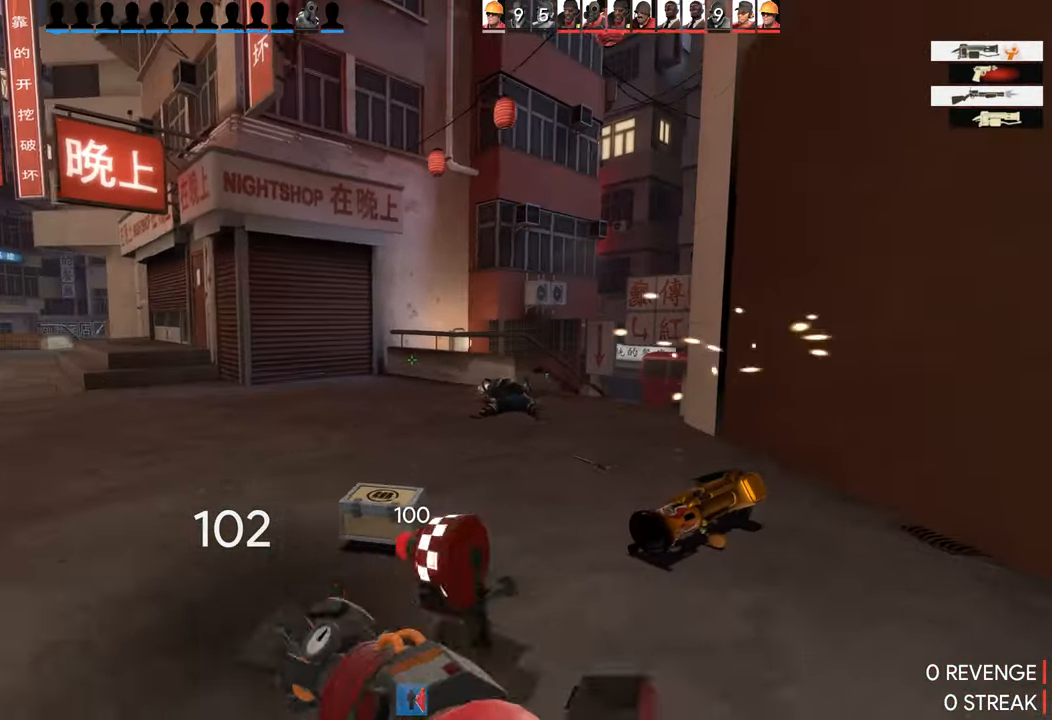
{"buttons": ["R2"], "left_stick": "up-right", "right_stick": "center", "events": [[66, "left_stick", "up-right"], [166, "left_stick", "right"], [333, "left_stick", "up"], [500, "left_stick", "up-right"]]}
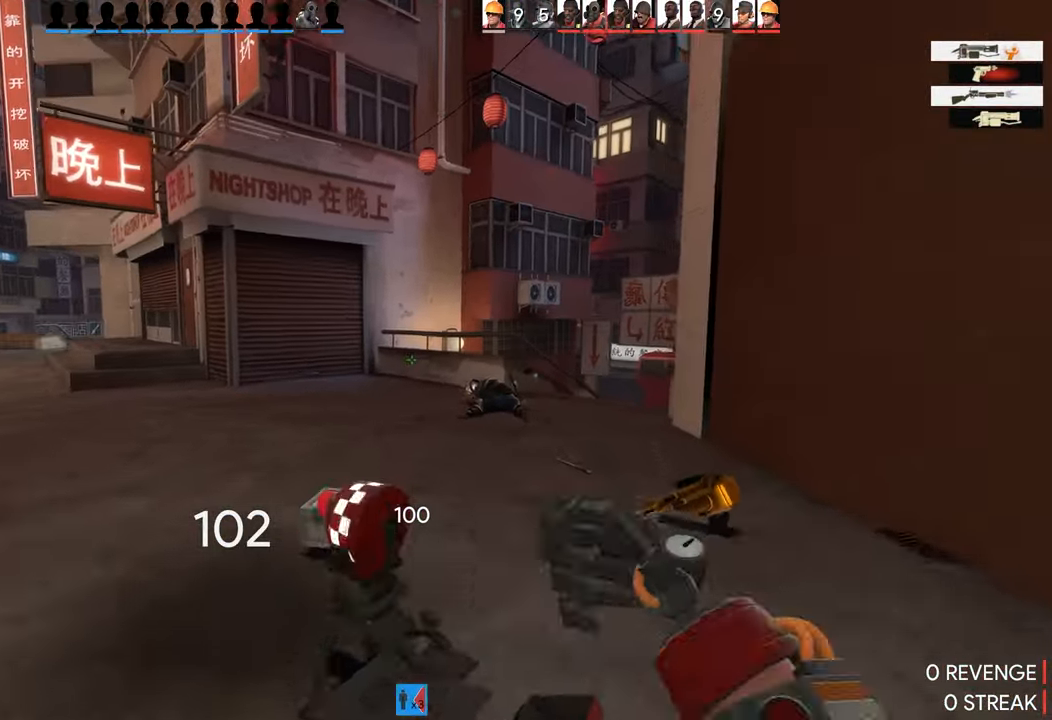
{"buttons": ["R2"], "left_stick": "up-right", "right_stick": "center", "events": [[66, "right_stick", "left"], [500, "right_stick", "center"]]}
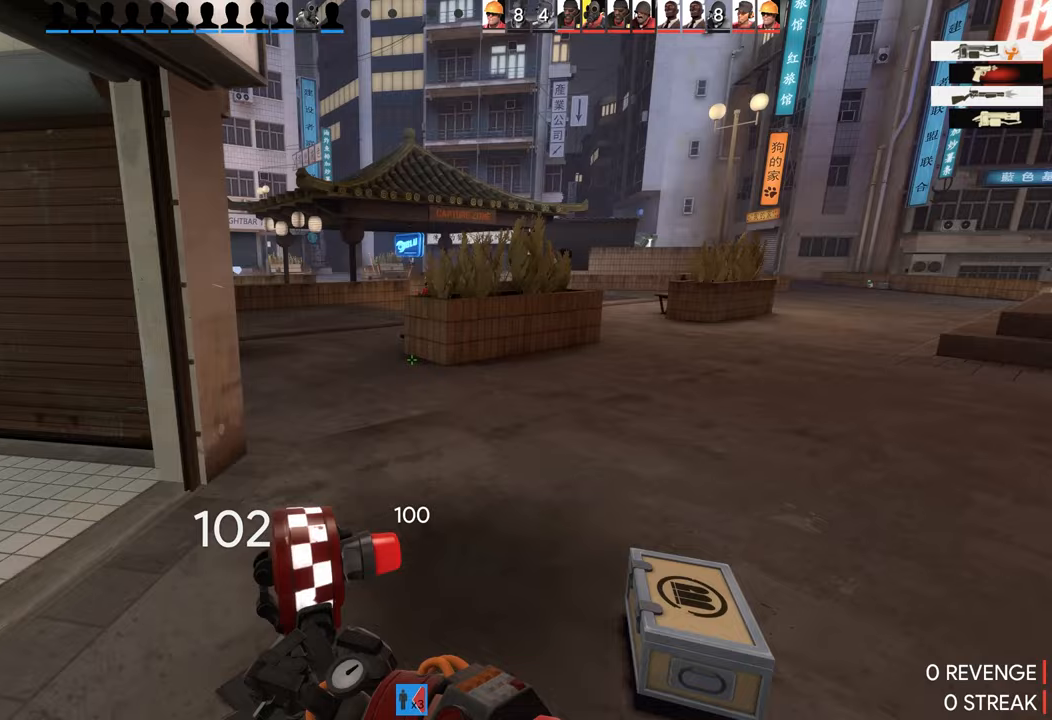
{"buttons": ["R2"], "left_stick": "down-left", "right_stick": "center", "events": [[200, "left_stick", "down-left"]]}
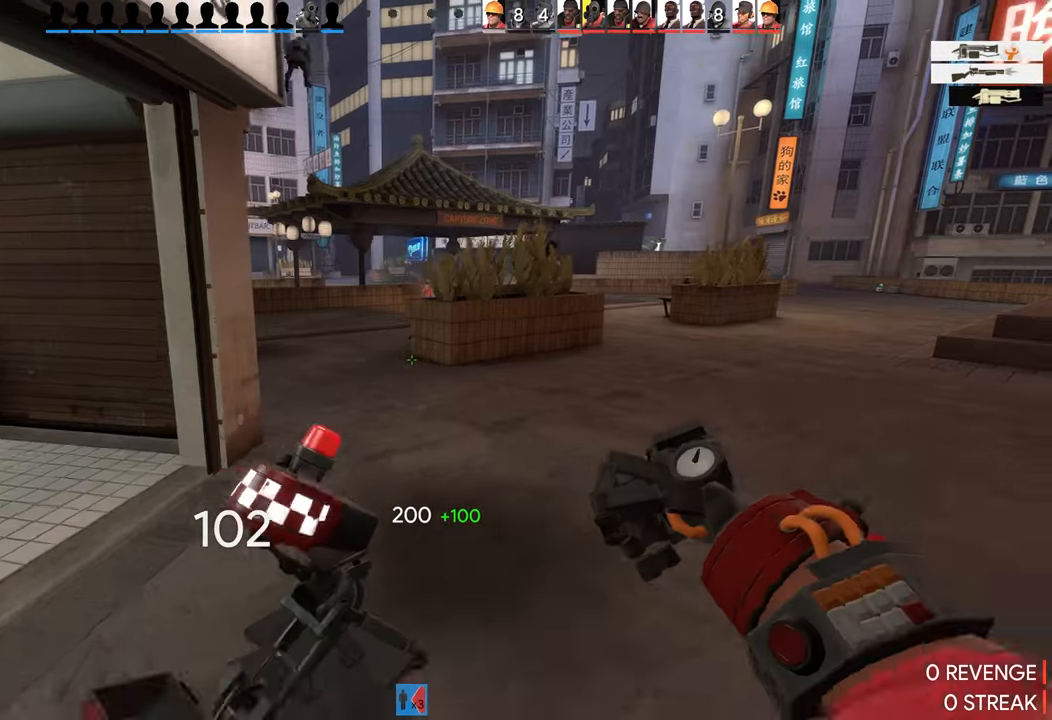
{"buttons": [], "left_stick": "down", "right_stick": "up-right", "events": [[33, "left_stick", "up-left"], [33, "right_stick", "down-right"], [150, "right_stick", "right"], [200, "left_stick", "center"], [283, "right_stick", "up-right"], [317, "left_stick", "down"], [450, "R2", "up"]]}
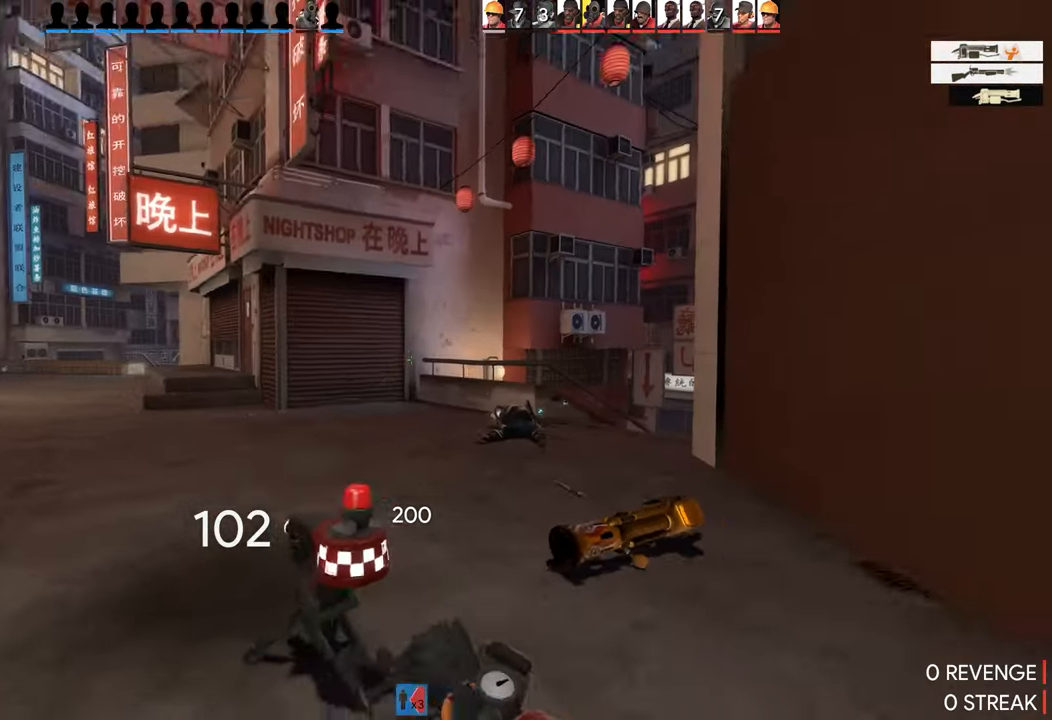
{"buttons": [], "left_stick": "left", "right_stick": "center", "events": [[50, "right_stick", "right"], [100, "L1", "down"], [133, "right_stick", "center"], [217, "L1", "up"], [400, "left_stick", "up-right"], [450, "right_stick", "right"], [500, "left_stick", "left"], [500, "right_stick", "center"]]}
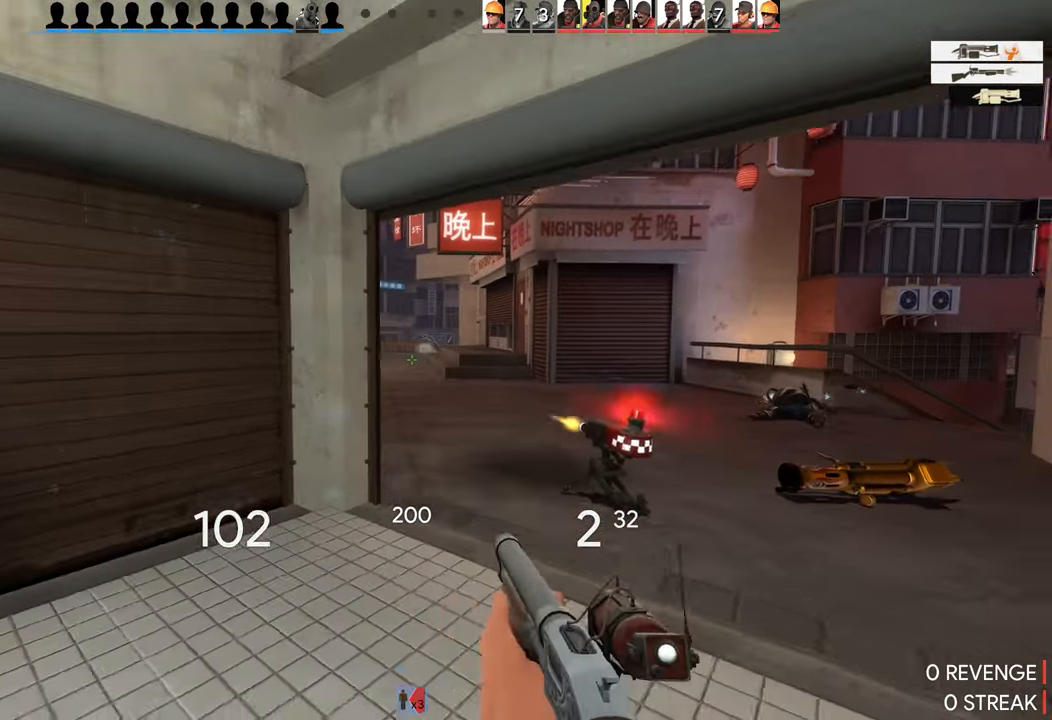
{"buttons": [], "left_stick": "up-right", "right_stick": "center", "events": [[200, "left_stick", "up-right"]]}
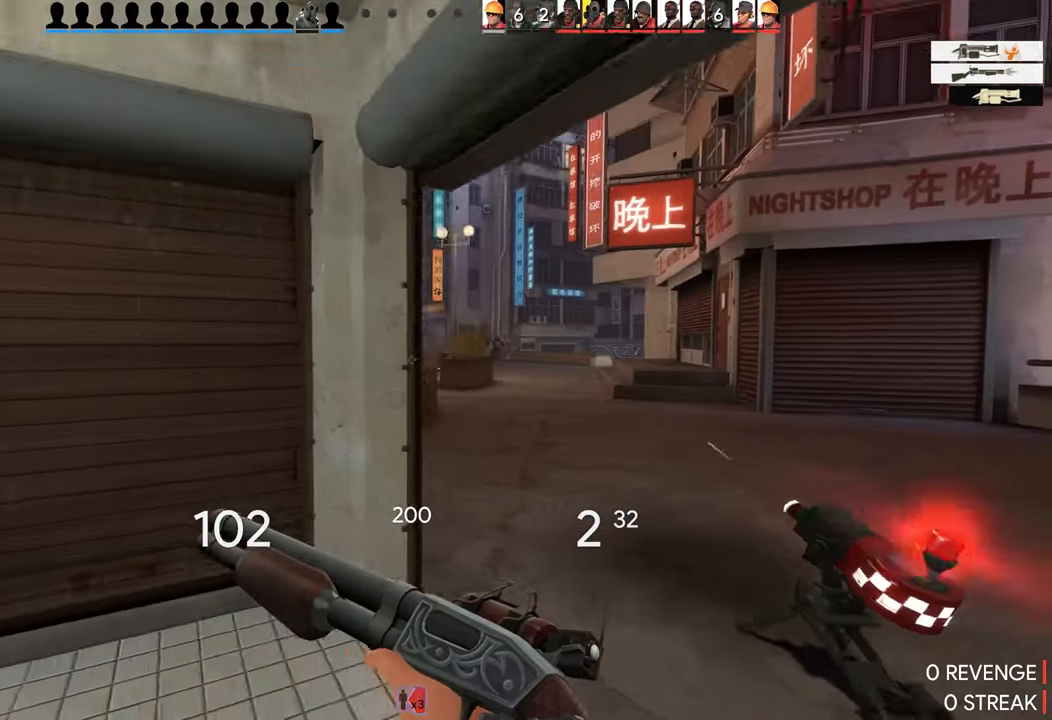
{"buttons": [], "left_stick": "left", "right_stick": "center", "events": [[317, "left_stick", "right"], [450, "left_stick", "left"]]}
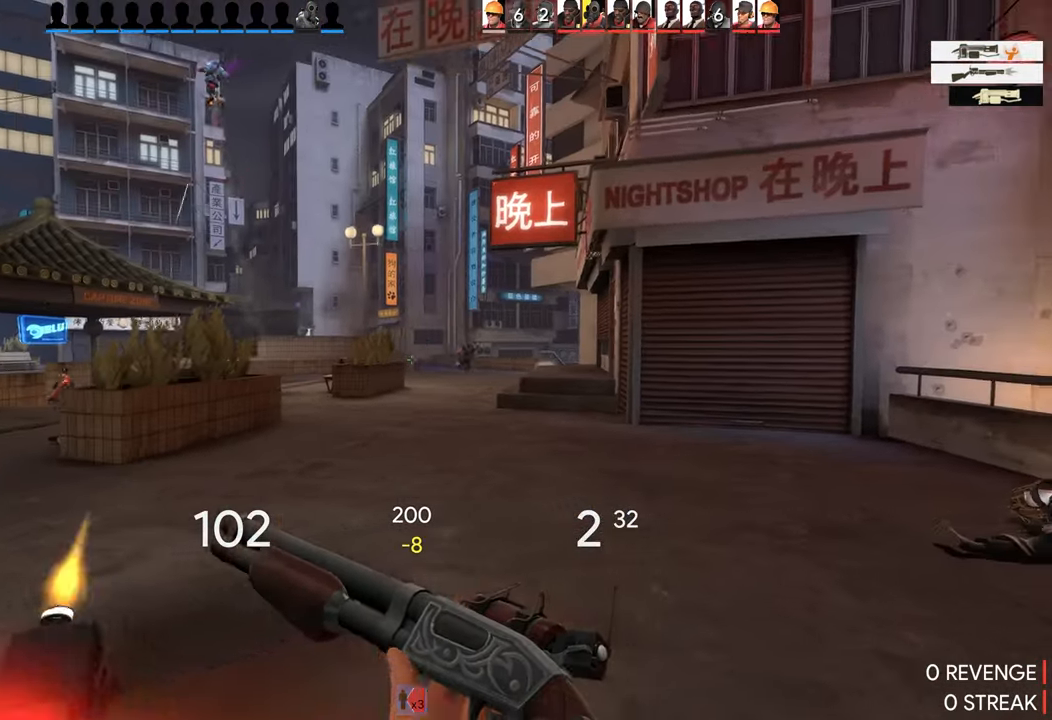
{"buttons": [], "left_stick": "left", "right_stick": "center", "events": [[133, "left_stick", "right"], [317, "left_stick", "left"]]}
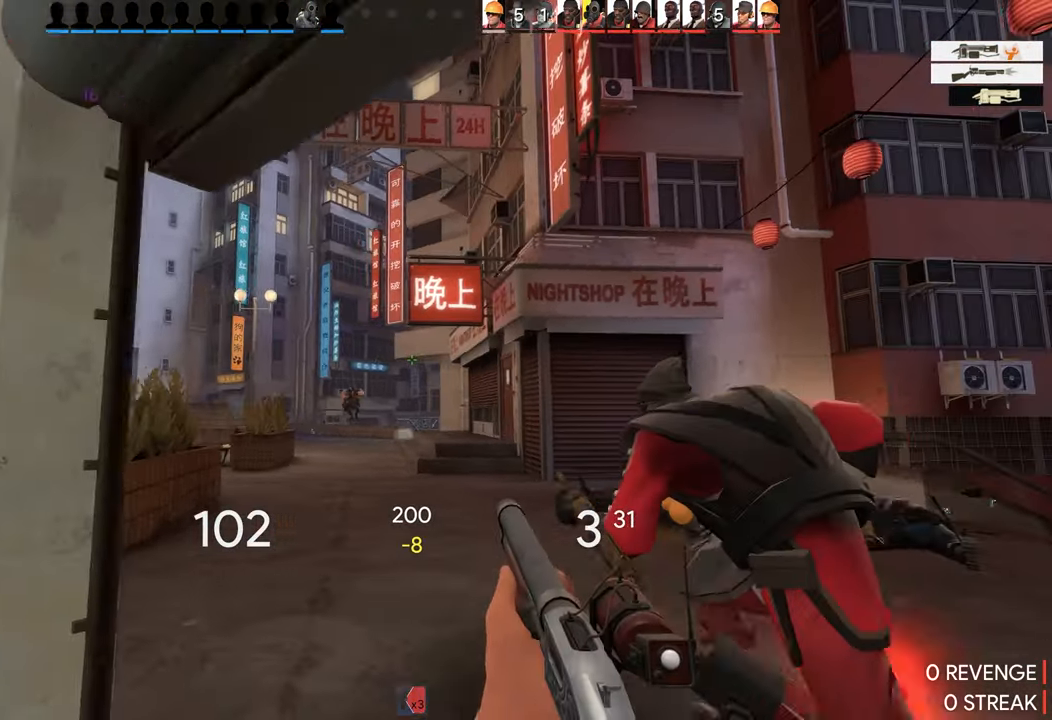
{"buttons": [], "left_stick": "right", "right_stick": "center", "events": [[83, "left_stick", "right"]]}
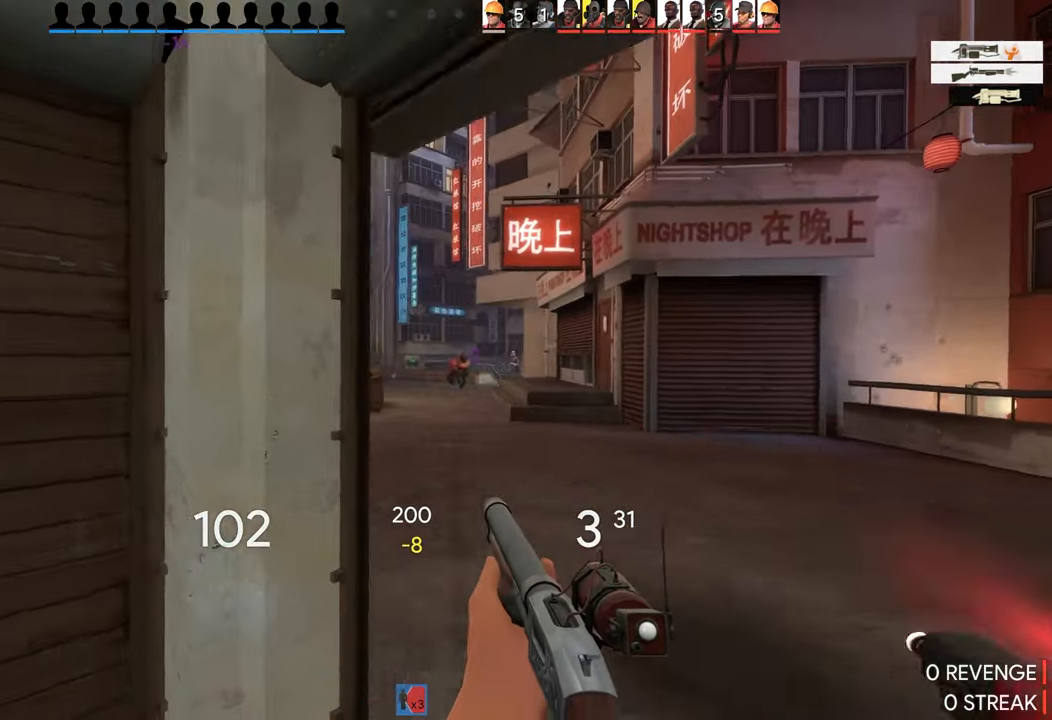
{"buttons": [], "left_stick": "down-left", "right_stick": "center", "events": [[317, "R2", "down"], [383, "left_stick", "down-left"], [483, "R2", "up"]]}
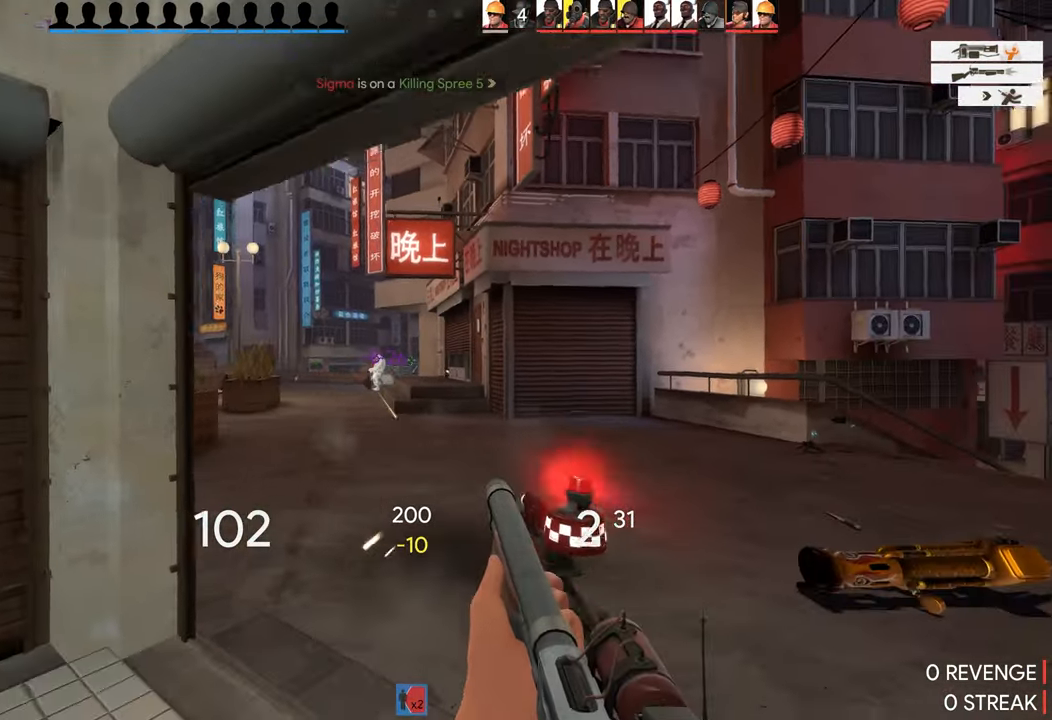
{"buttons": [], "left_stick": "left", "right_stick": "right", "events": [[267, "right_stick", "down"], [317, "right_stick", "right"], [450, "left_stick", "left"]]}
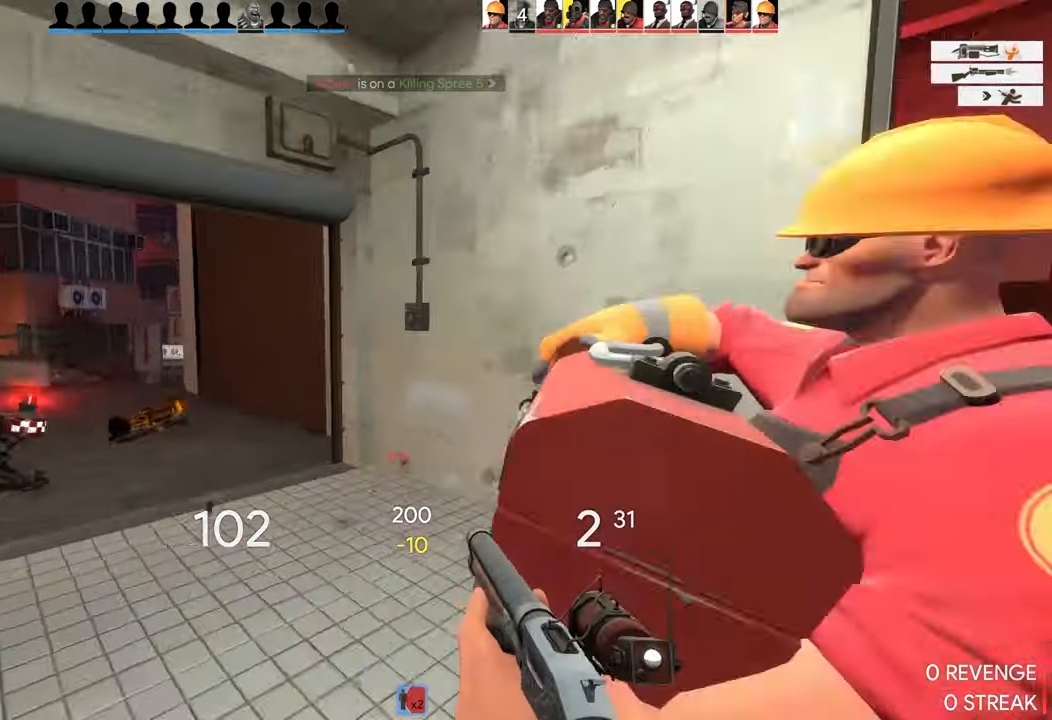
{"buttons": [], "left_stick": "left", "right_stick": "right", "events": [[117, "left_stick", "up-right"], [383, "left_stick", "left"]]}
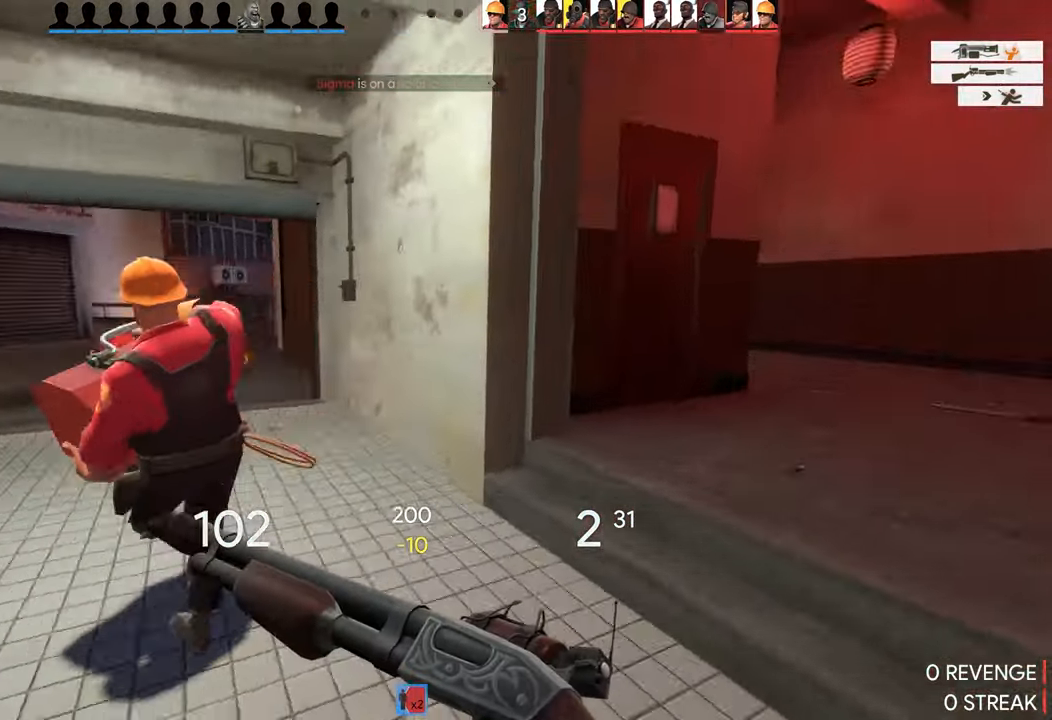
{"buttons": [], "left_stick": "center", "right_stick": "center", "events": [[17, "left_stick", "up-right"], [67, "right_stick", "left"], [134, "right_stick", "center"], [167, "left_stick", "center"], [317, "left_stick", "up-left"], [450, "left_stick", "center"]]}
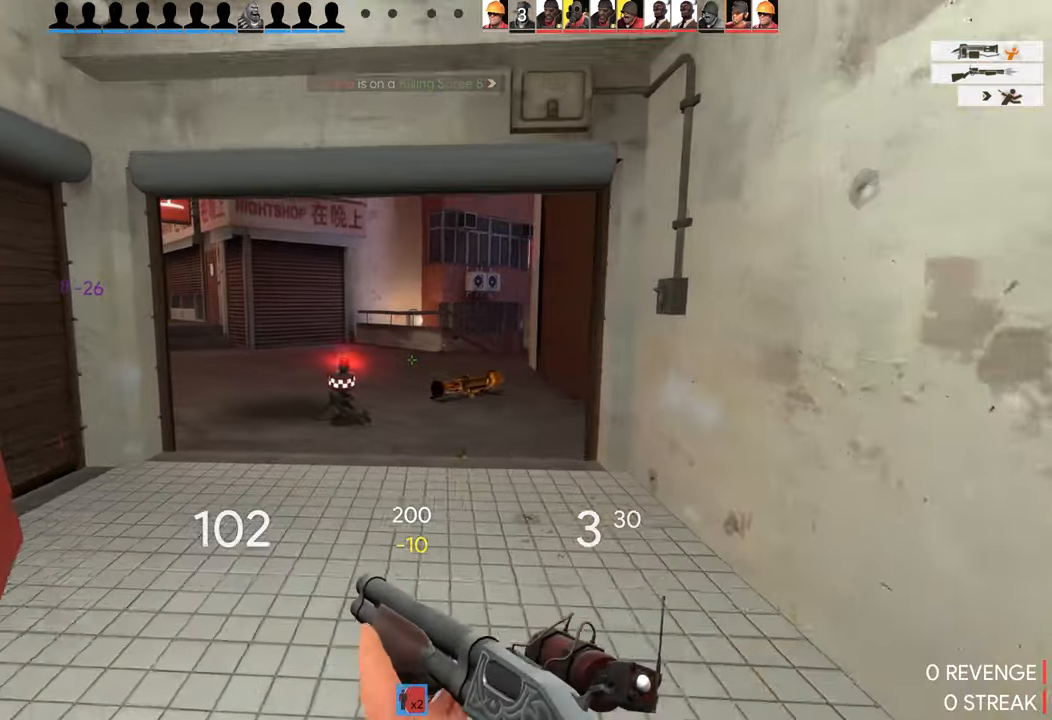
{"buttons": [], "left_stick": "up-left", "right_stick": "center", "events": [[17, "R1", "down"], [100, "left_stick", "up-right"], [150, "R1", "up"], [334, "left_stick", "up-left"]]}
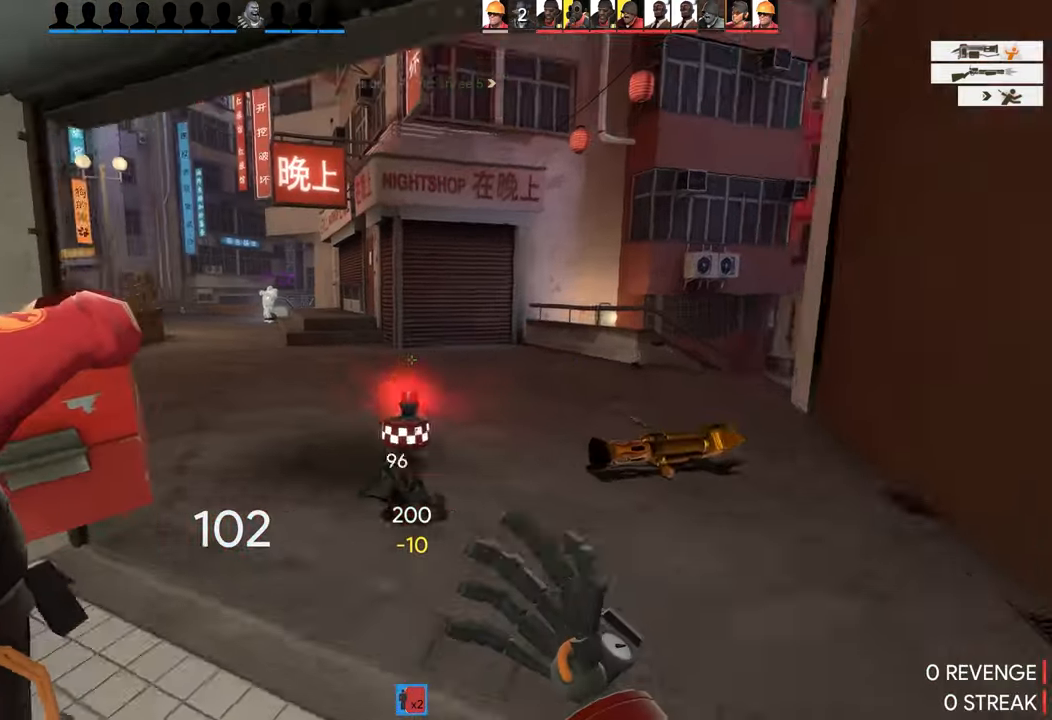
{"buttons": ["R2"], "left_stick": "down-left", "right_stick": "center", "events": [[50, "left_stick", "up-right"], [117, "R2", "down"], [367, "left_stick", "down-right"], [467, "left_stick", "down-left"]]}
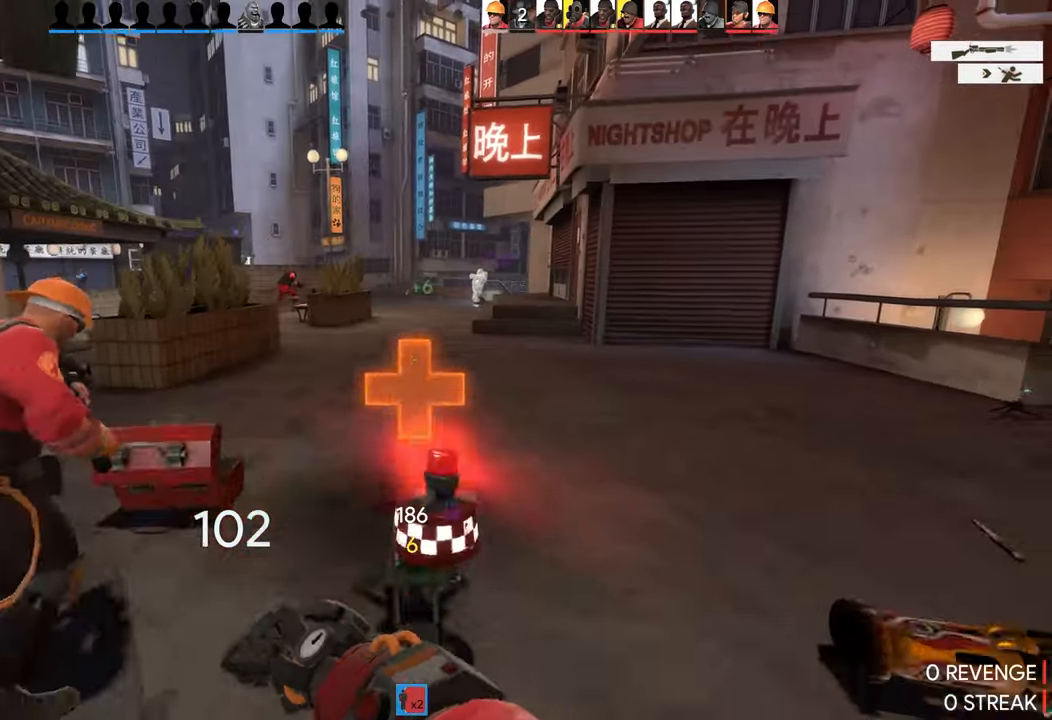
{"buttons": ["R2"], "left_stick": "up", "right_stick": "center", "events": [[117, "left_stick", "up-right"], [400, "left_stick", "up"]]}
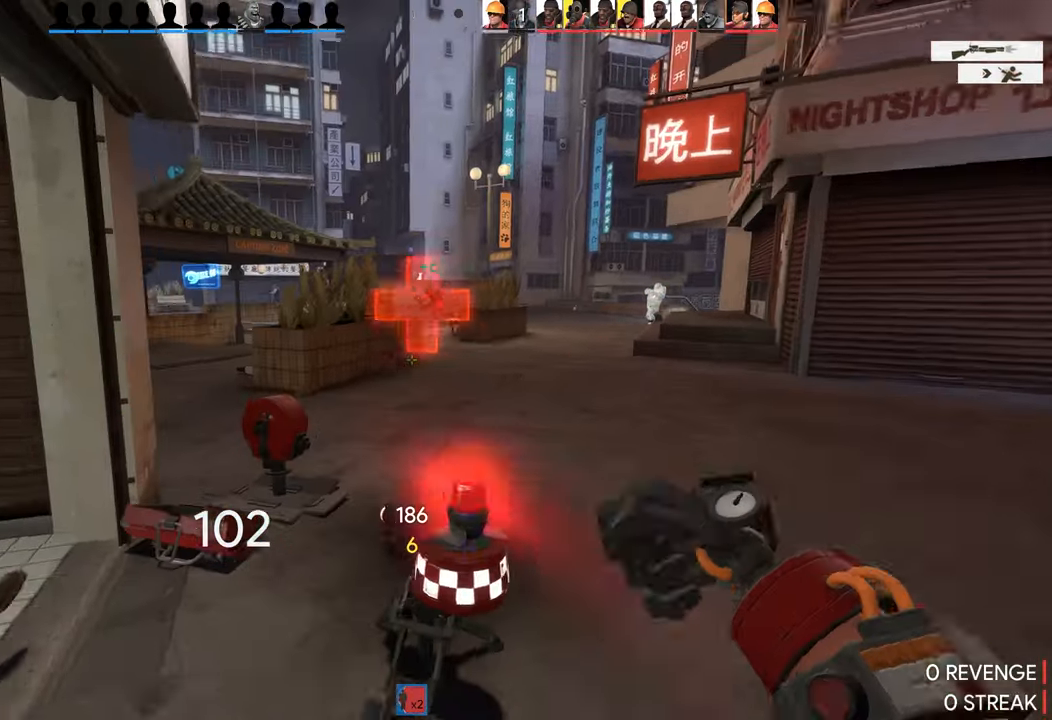
{"buttons": ["R2"], "left_stick": "up-right", "right_stick": "center", "events": [[250, "left_stick", "up-right"]]}
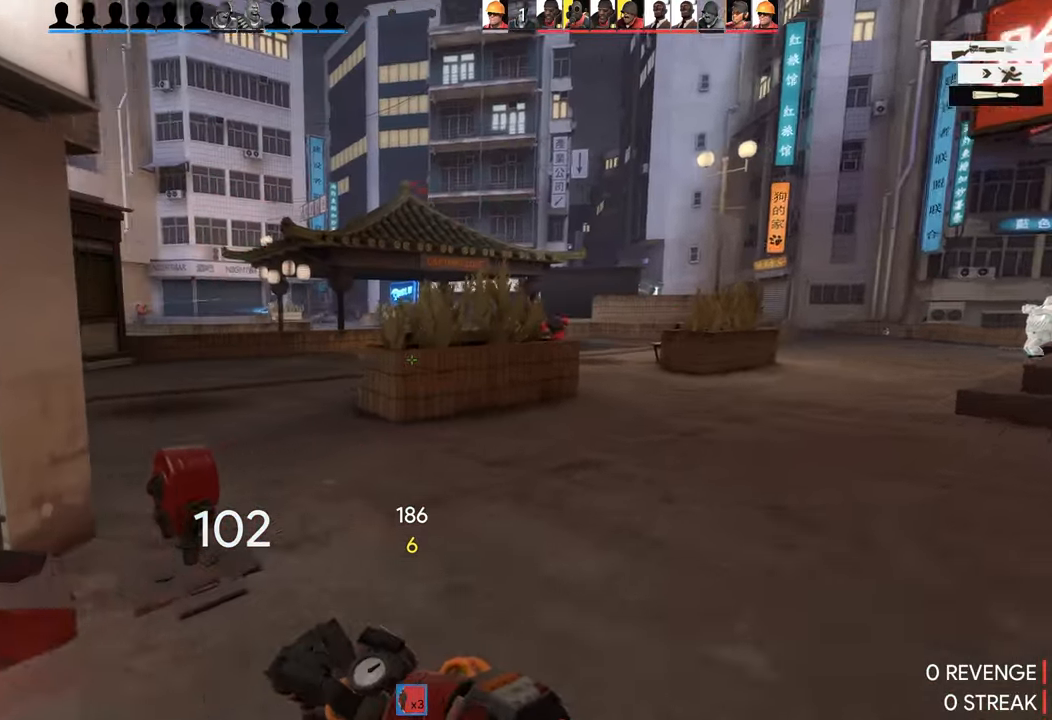
{"buttons": ["R2"], "left_stick": "left", "right_stick": "right", "events": [[117, "left_stick", "up"], [134, "right_stick", "left"], [250, "right_stick", "center"], [300, "left_stick", "center"], [417, "left_stick", "up-left"], [417, "right_stick", "right"], [467, "left_stick", "left"]]}
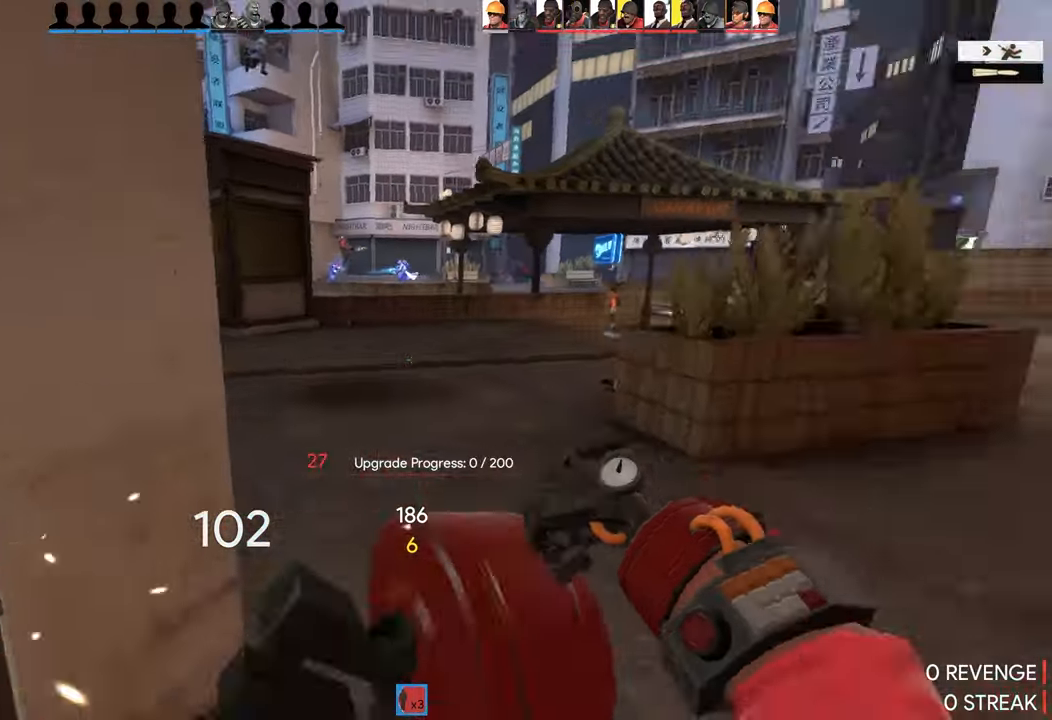
{"buttons": ["R2"], "left_stick": "up-left", "right_stick": "center", "events": [[84, "right_stick", "center"], [200, "left_stick", "down-right"], [317, "left_stick", "up-left"]]}
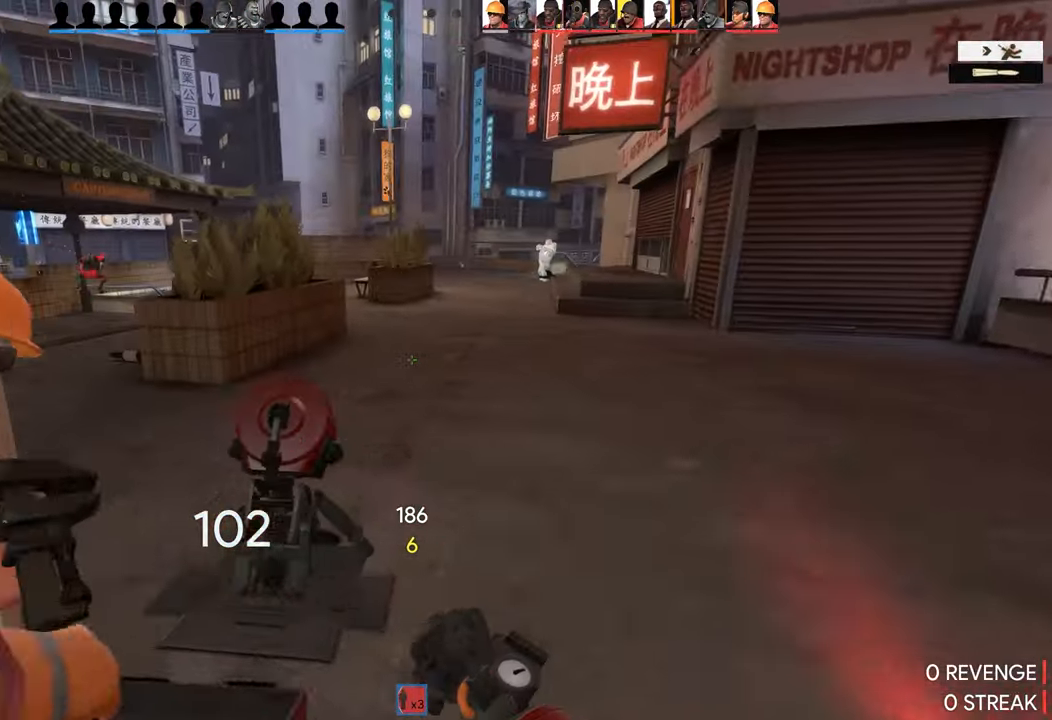
{"buttons": ["R2"], "left_stick": "down-left", "right_stick": "center", "events": [[150, "left_stick", "center"], [234, "left_stick", "down-left"]]}
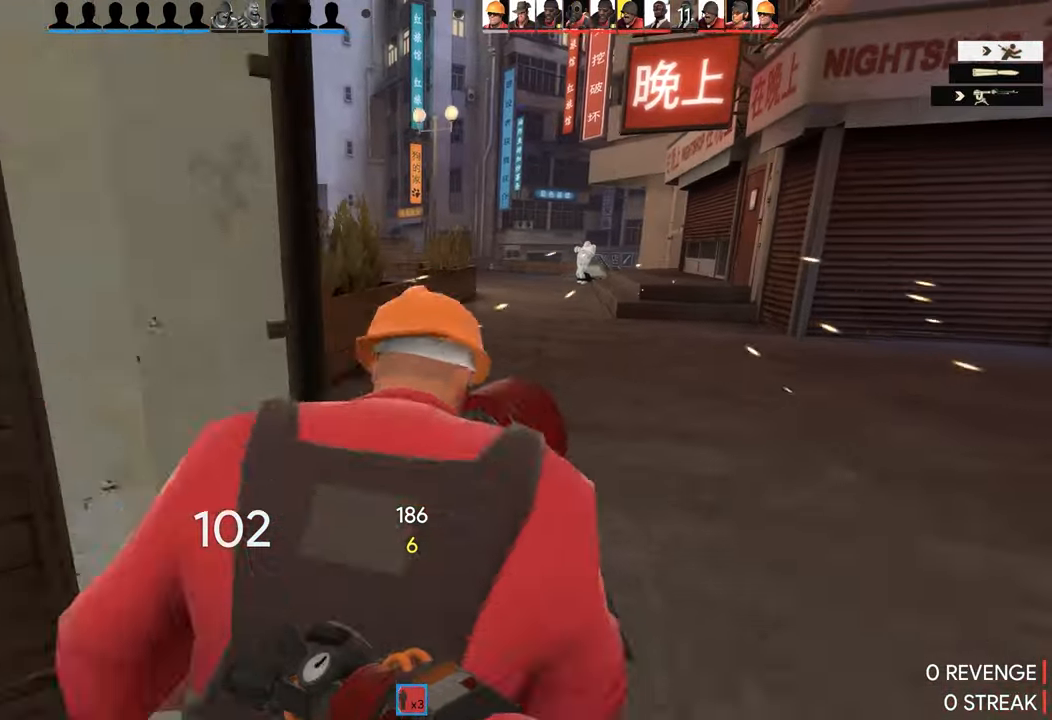
{"buttons": ["R2"], "left_stick": "down", "right_stick": "center"}
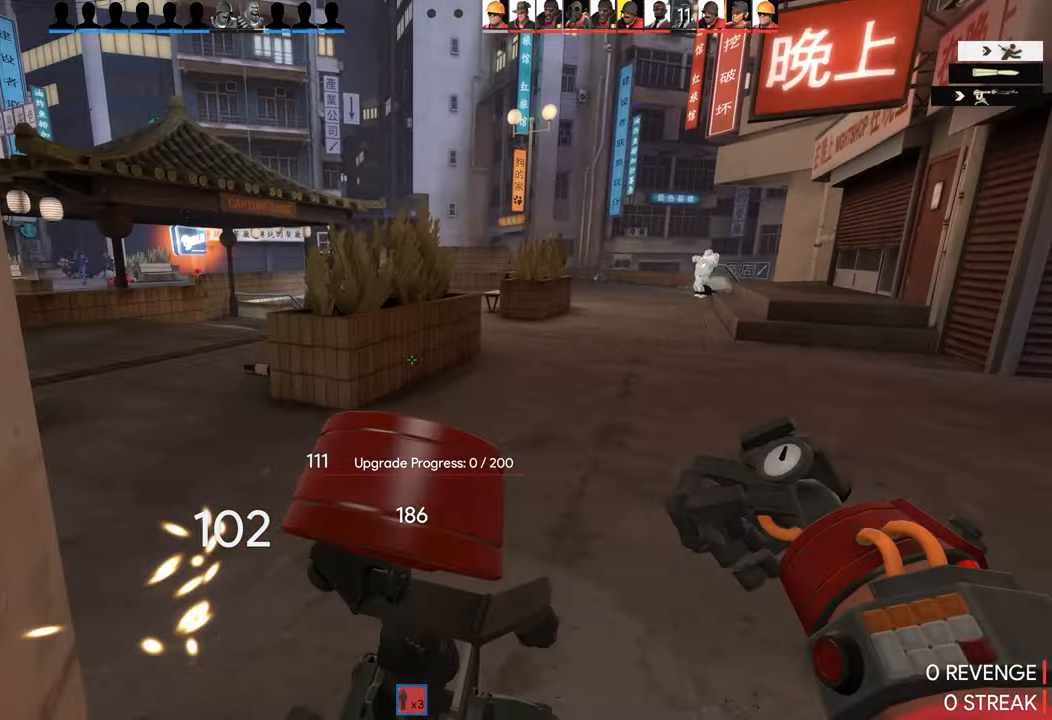
{"buttons": ["R2"], "left_stick": "up-left", "right_stick": "center", "events": [[167, "left_stick", "up"], [467, "left_stick", "up-left"]]}
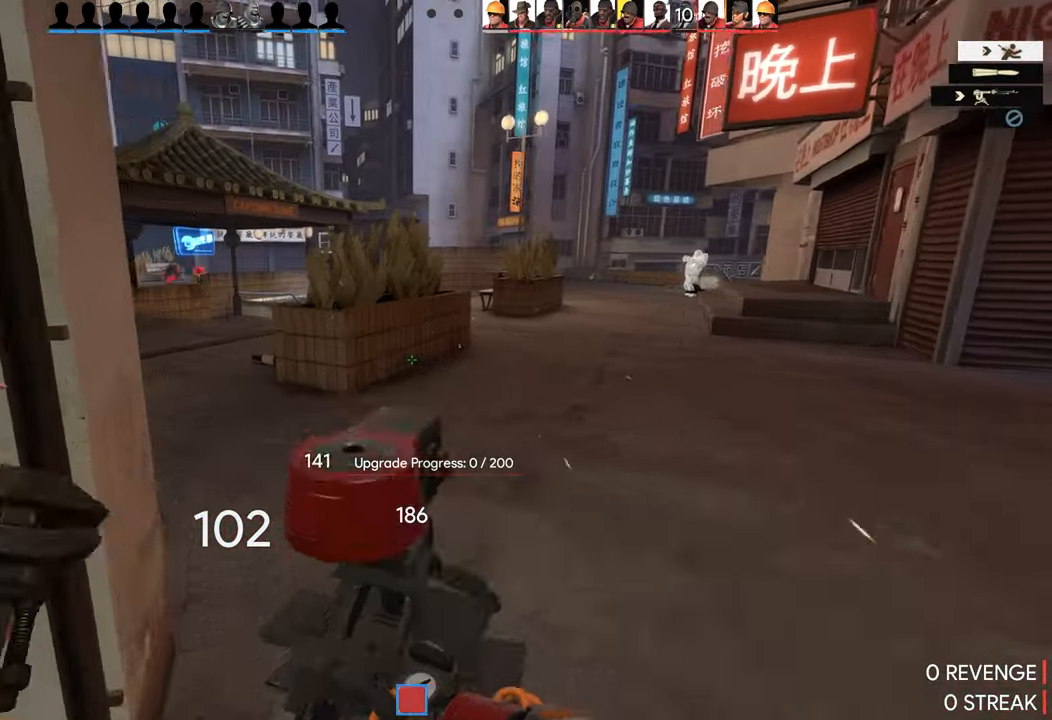
{"buttons": ["R2"], "left_stick": "up-right", "right_stick": "center", "events": [[133, "left_stick", "right"], [283, "left_stick", "center"], [333, "left_stick", "up-right"]]}
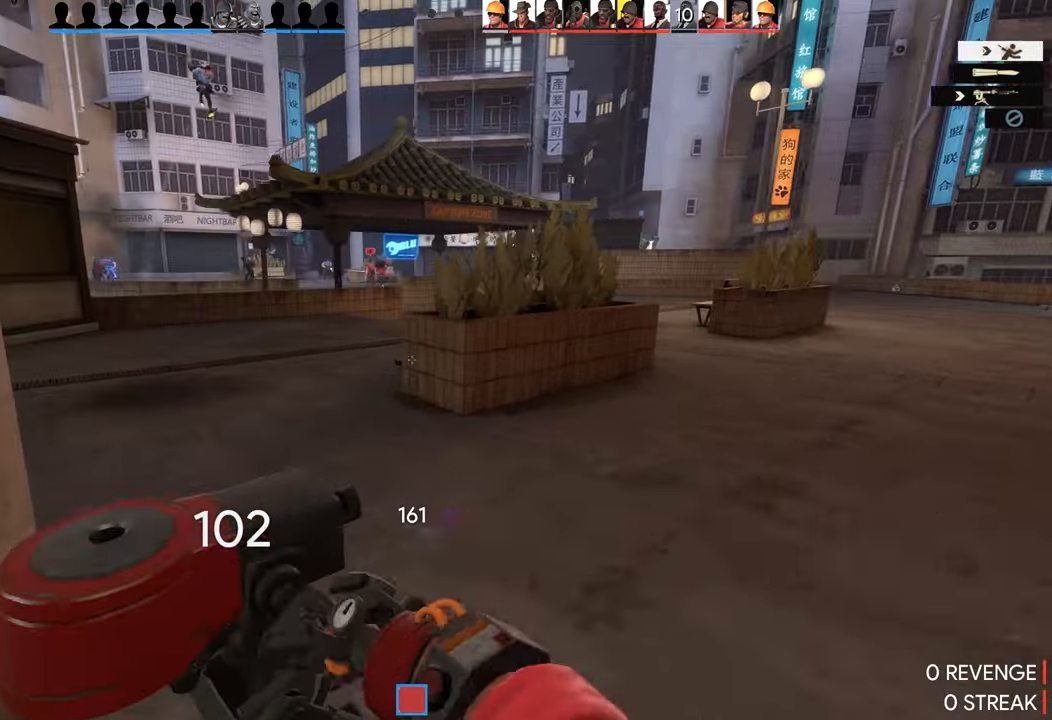
{"buttons": ["R2"], "left_stick": "down", "right_stick": "center", "events": [[150, "left_stick", "down"]]}
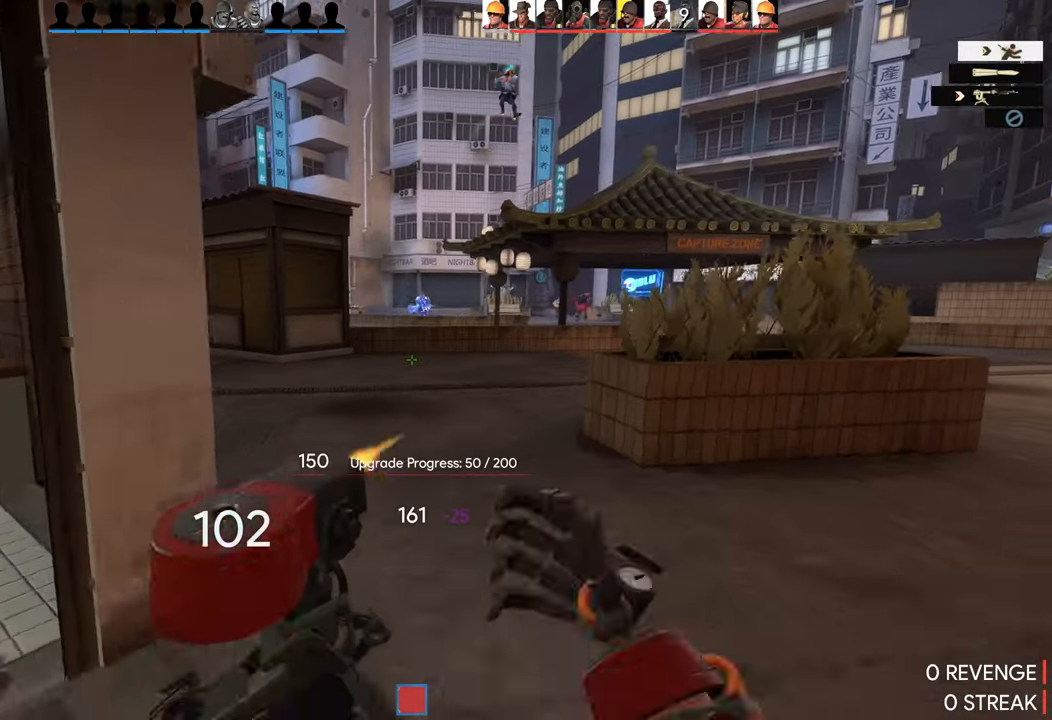
{"buttons": ["R2"], "left_stick": "down", "right_stick": "center", "events": [[83, "left_stick", "up"], [383, "left_stick", "down"]]}